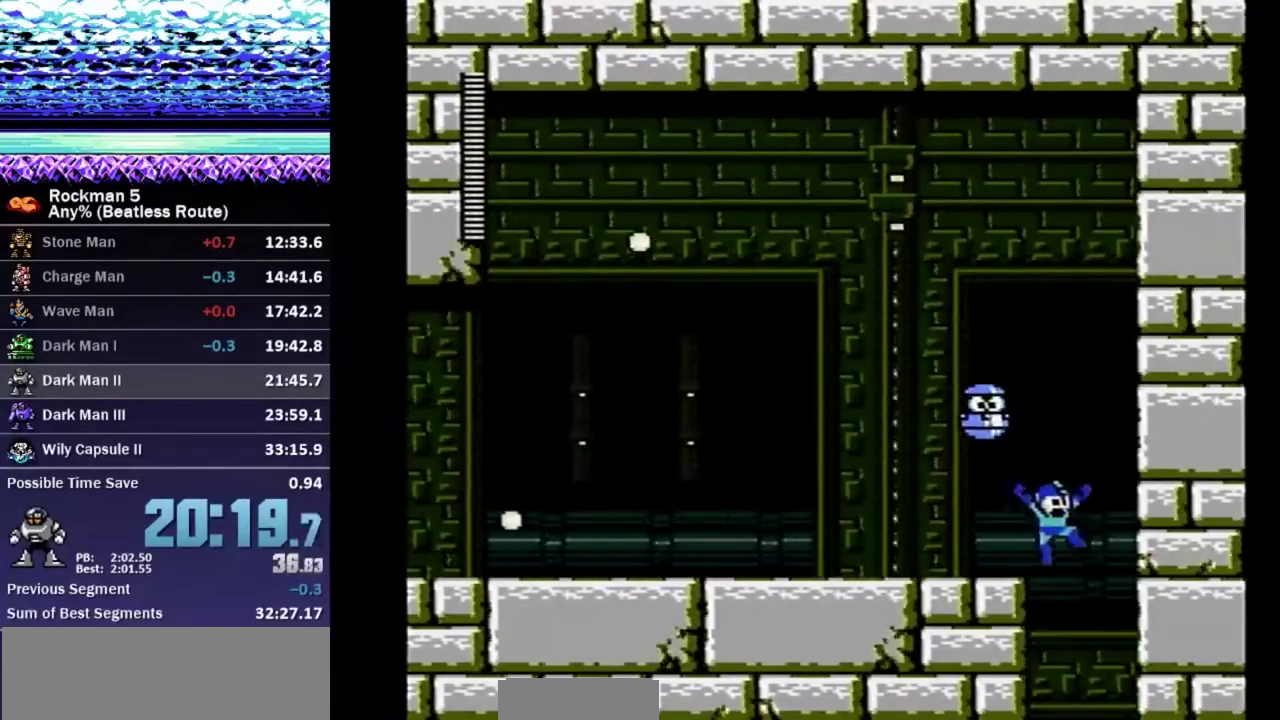
Gameplay with a controller (Nintendo layout); each line is a JSON object with the inputs held at the frame after it. "events" lists button and stick changes between this image and that frame as [ms after this image, input, new state], when the widget could be followed in between. Not read: L3 R3.
{"buttons": ["A", "DPAD_LEFT"], "events": [[133, "DPAD_DOWN", "down"], [183, "DPAD_DOWN", "up"], [183, "DPAD_LEFT", "down"], [183, "DPAD_RIGHT", "up"], [383, "A", "down"], [433, "A", "up"], [483, "A", "down"]]}
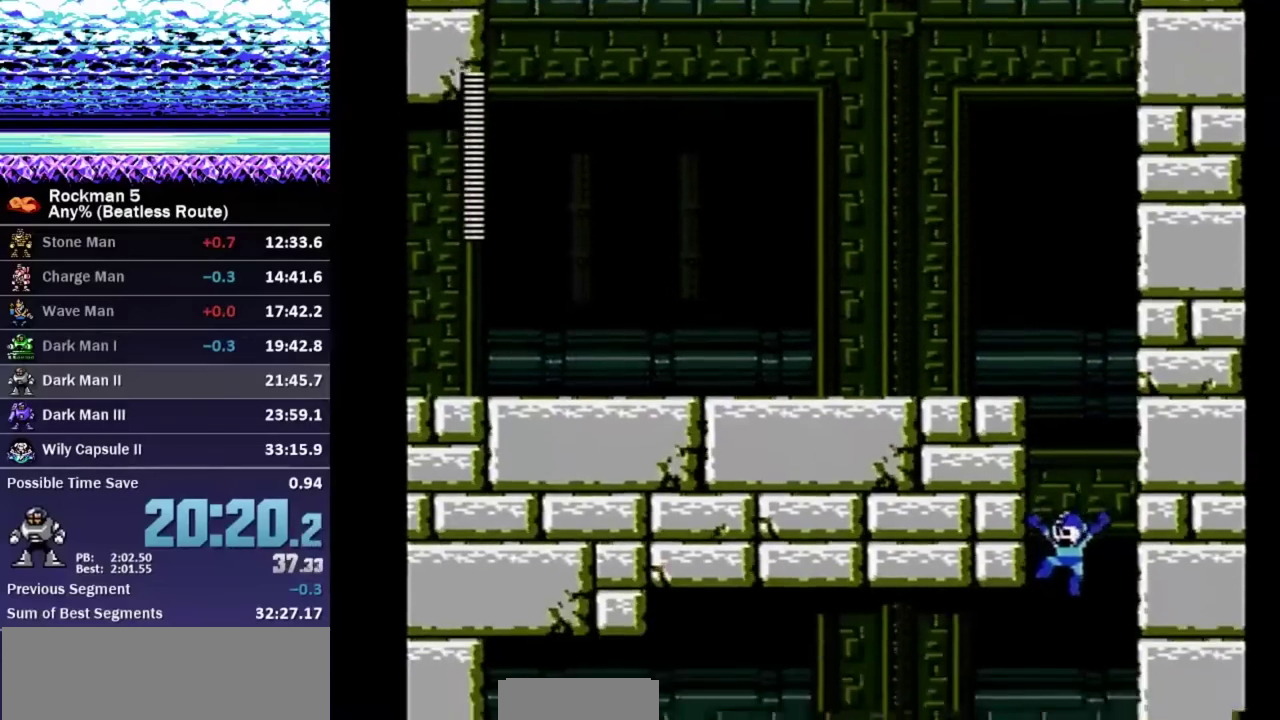
{"buttons": ["DPAD_LEFT"], "events": [[50, "A", "up"]]}
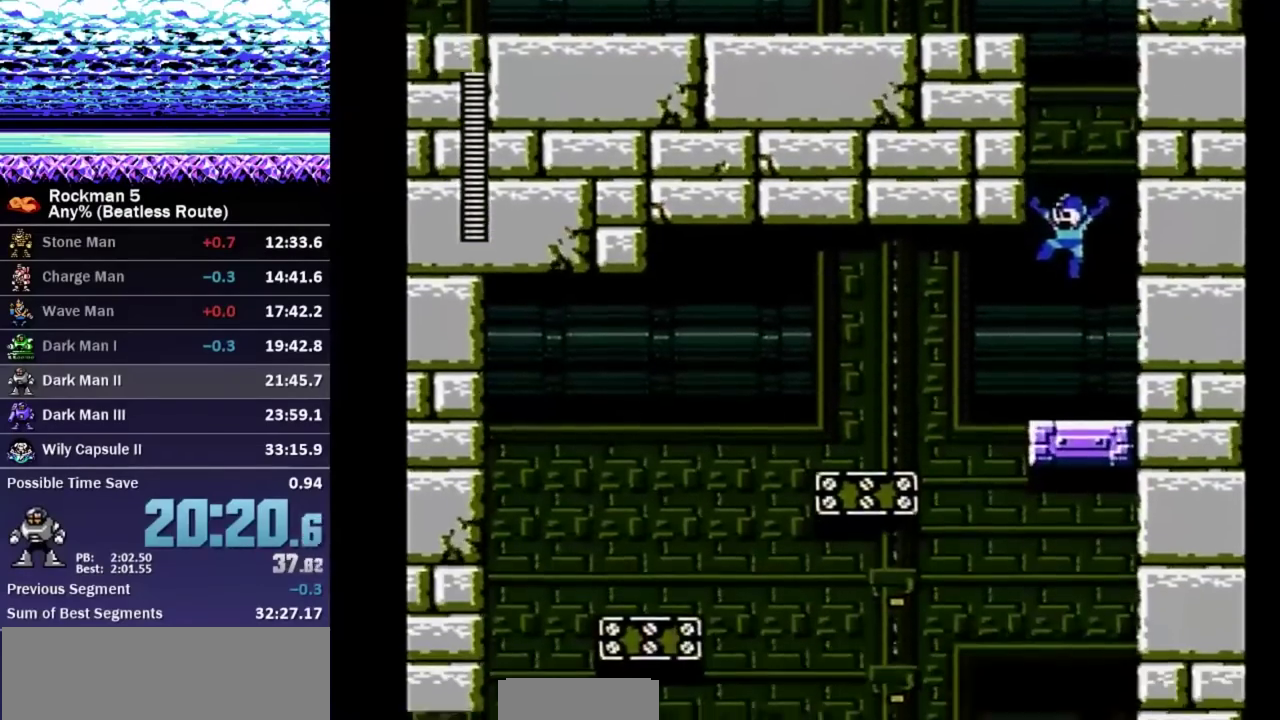
{"buttons": ["DPAD_LEFT"], "events": [[400, "A", "down"], [500, "A", "up"]]}
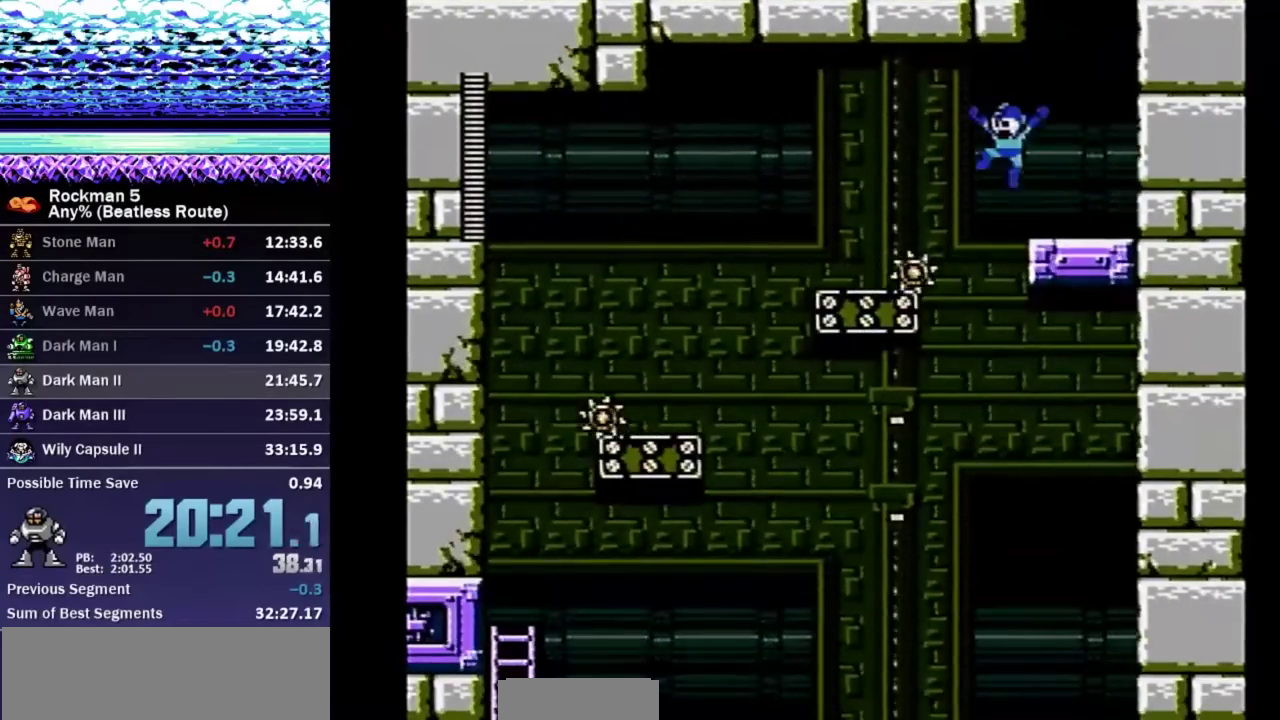
{"buttons": ["DPAD_LEFT"], "events": [[17, "DPAD_DOWN", "down"], [350, "A", "down"], [417, "A", "up"], [450, "DPAD_DOWN", "up"]]}
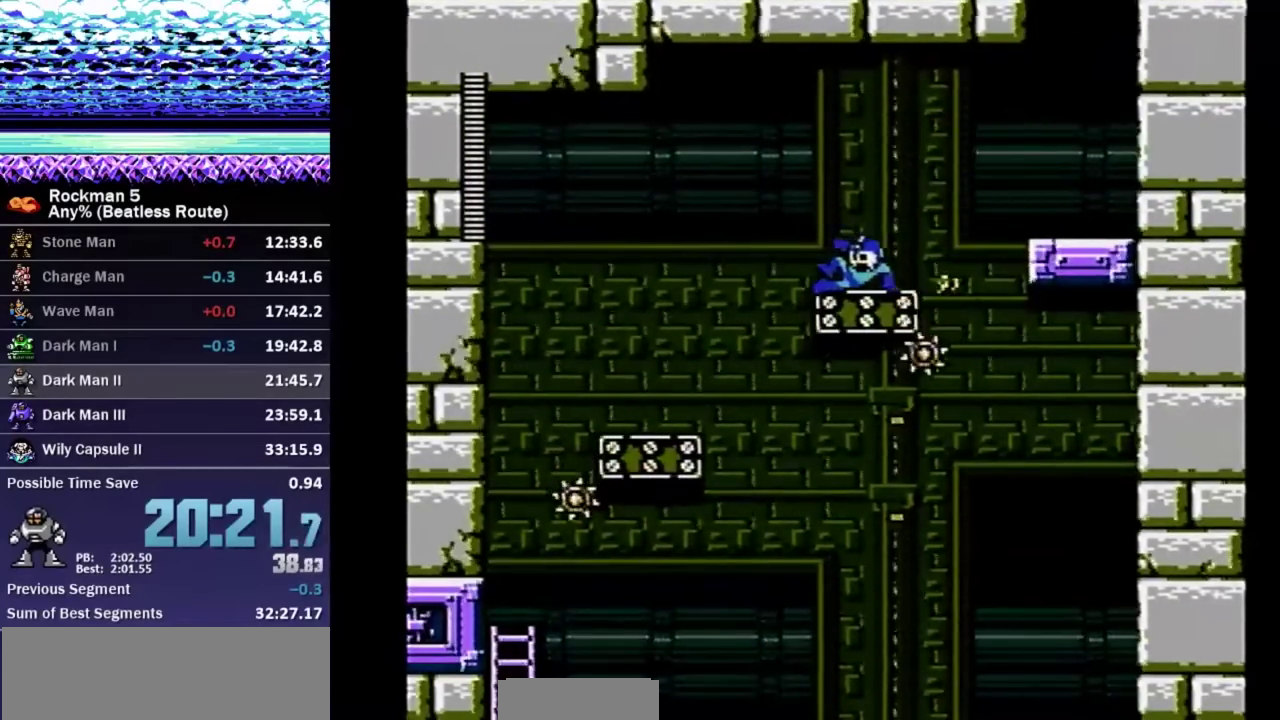
{"buttons": ["DPAD_LEFT"], "events": [[83, "A", "down"], [150, "A", "up"]]}
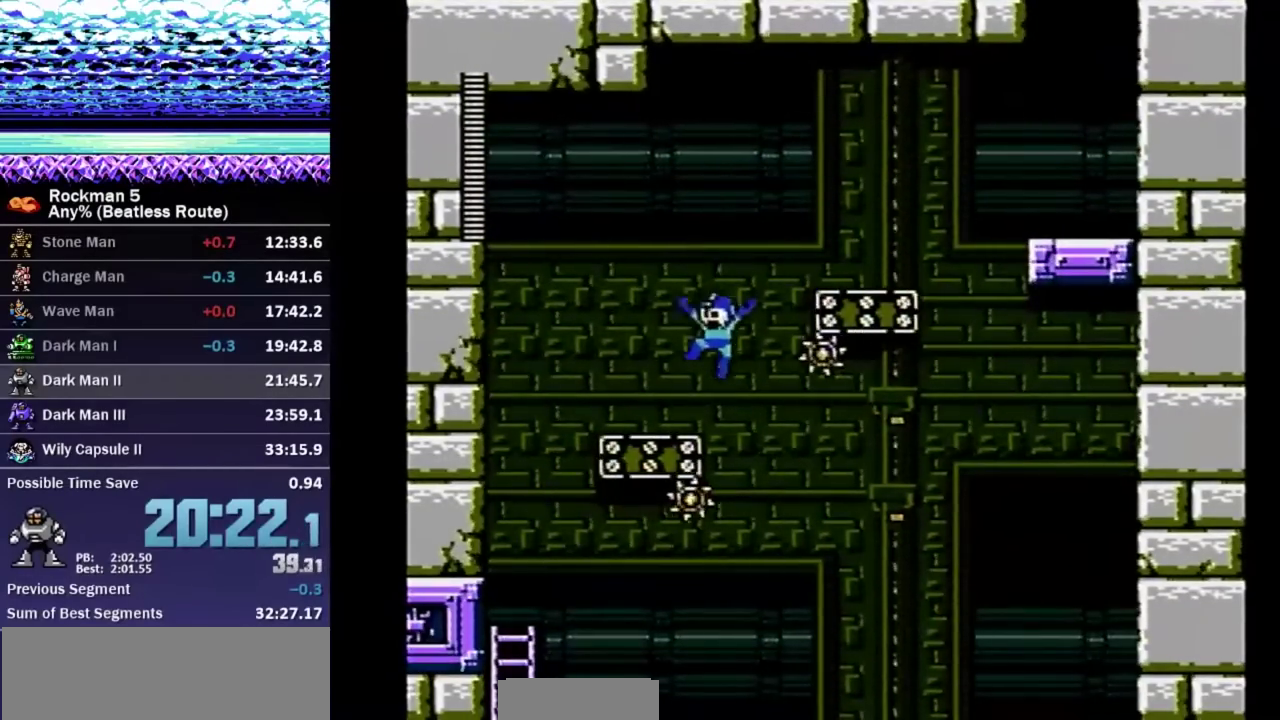
{"buttons": ["DPAD_LEFT"], "events": [[33, "DPAD_DOWN", "down"], [133, "A", "down"], [200, "A", "up"], [217, "DPAD_DOWN", "up"]]}
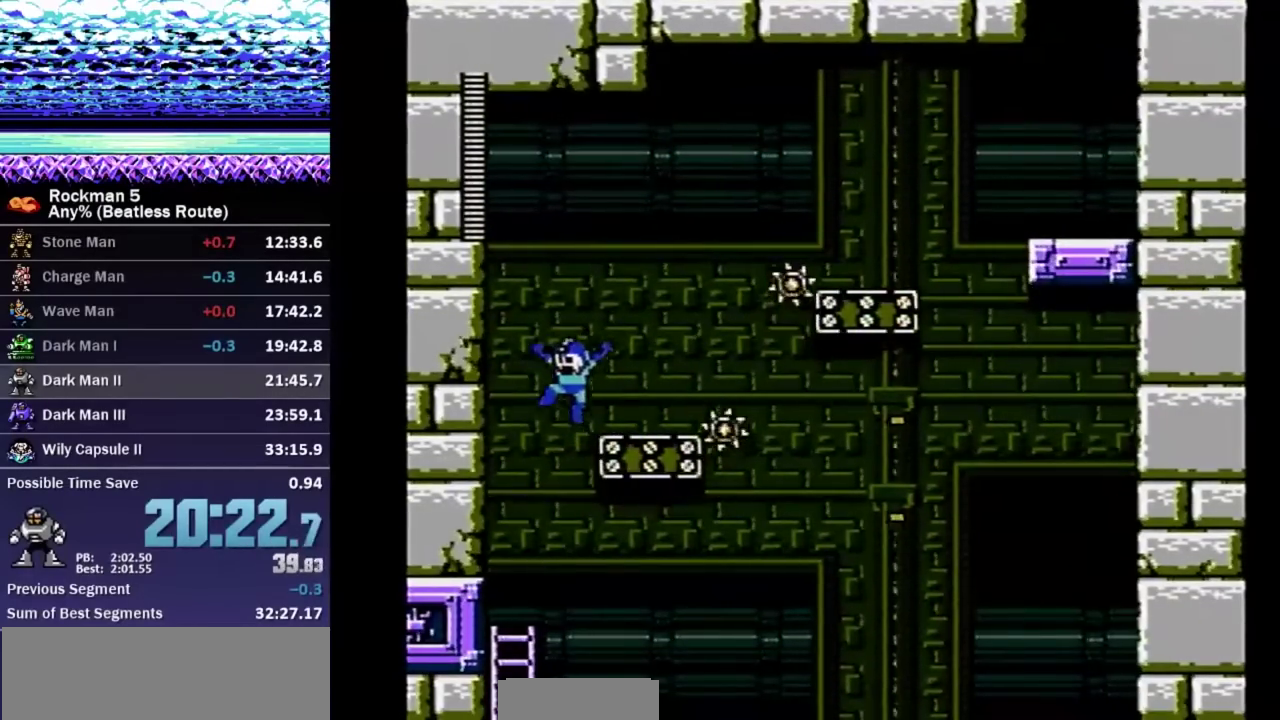
{"buttons": [], "events": [[50, "DPAD_LEFT", "up"], [267, "DPAD_RIGHT", "down"], [367, "DPAD_RIGHT", "up"]]}
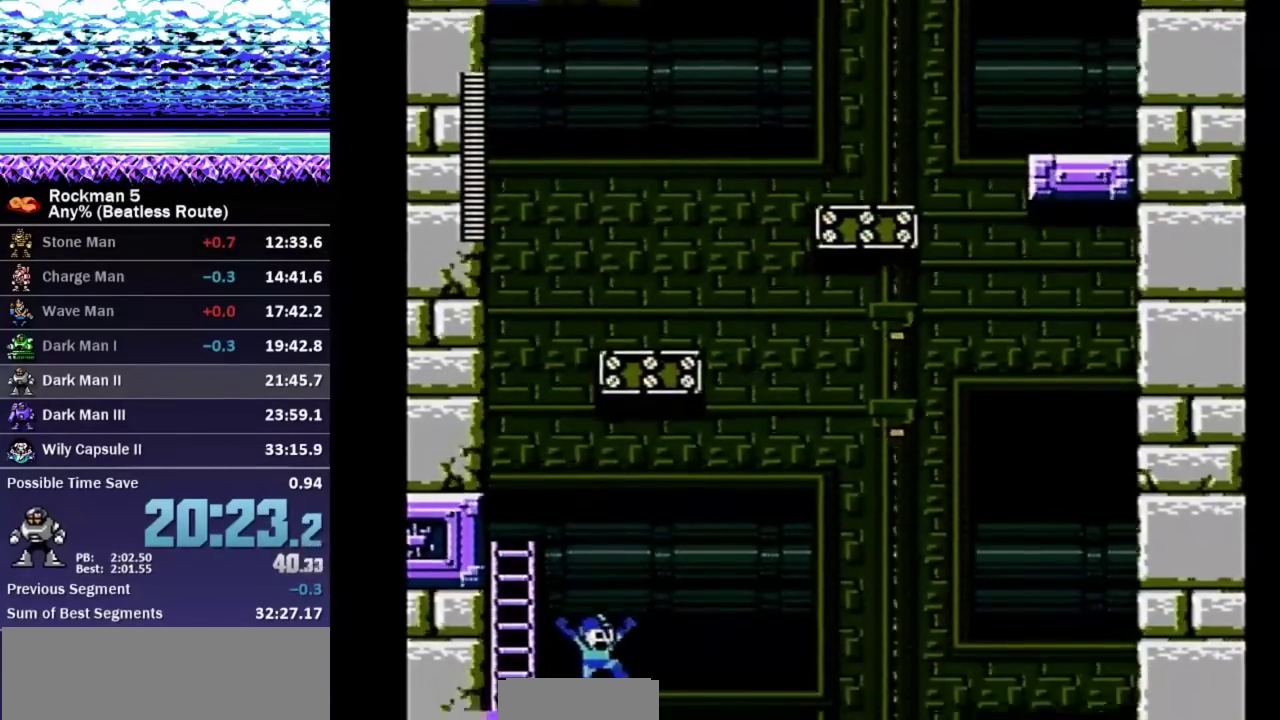
{"buttons": ["DPAD_DOWN", "DPAD_RIGHT"], "events": [[83, "DPAD_DOWN", "down"], [100, "DPAD_RIGHT", "down"]]}
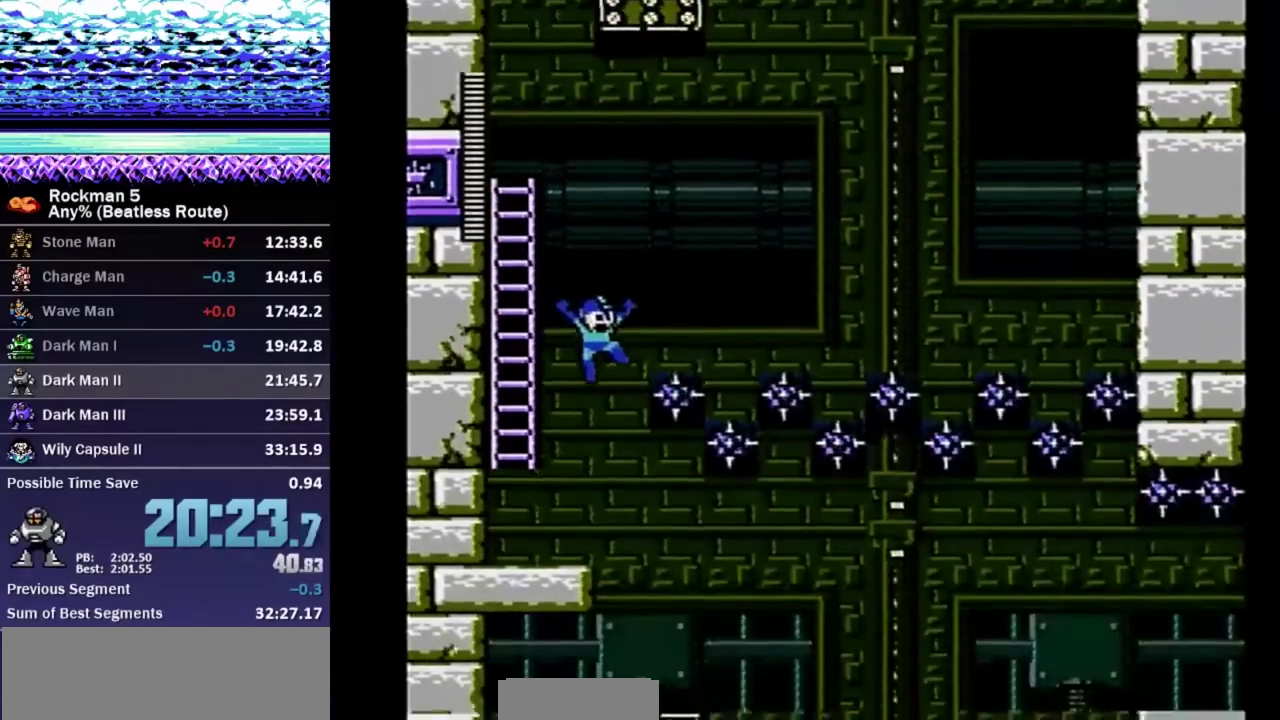
{"buttons": ["DPAD_DOWN", "DPAD_RIGHT"], "events": []}
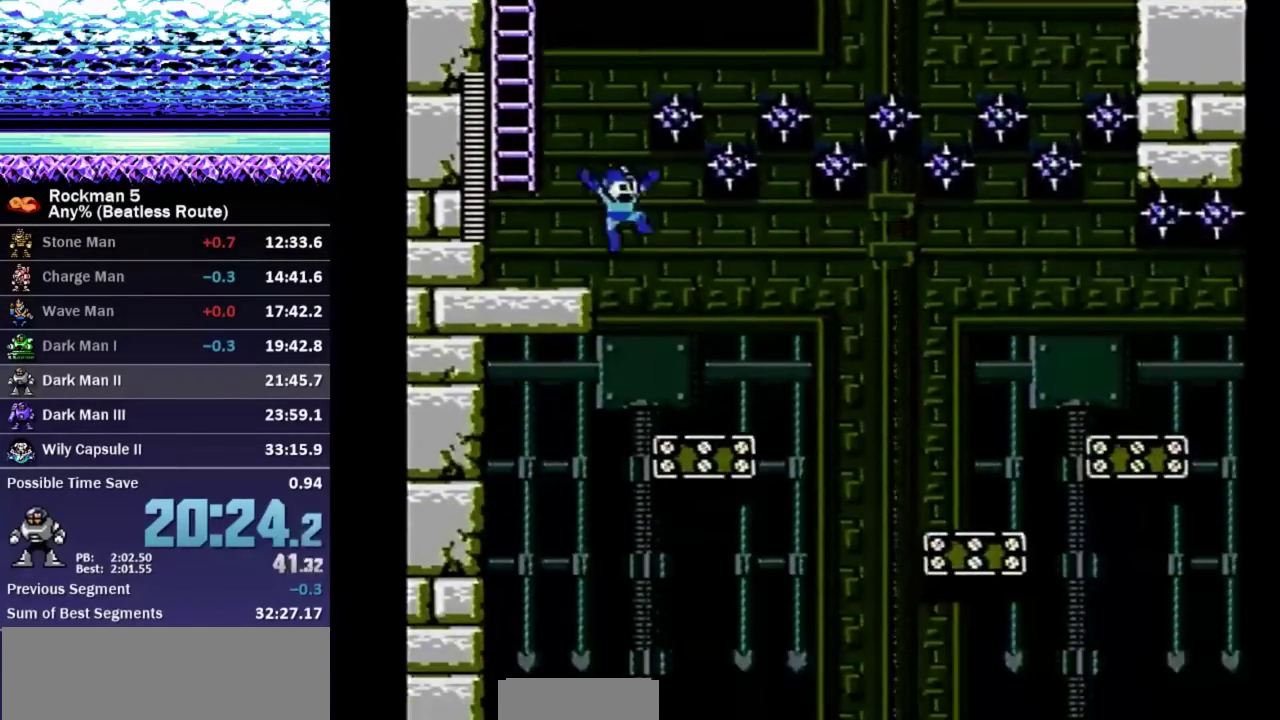
{"buttons": ["A", "DPAD_RIGHT"], "events": [[183, "A", "down"], [283, "A", "up"], [317, "DPAD_DOWN", "up"], [400, "A", "down"]]}
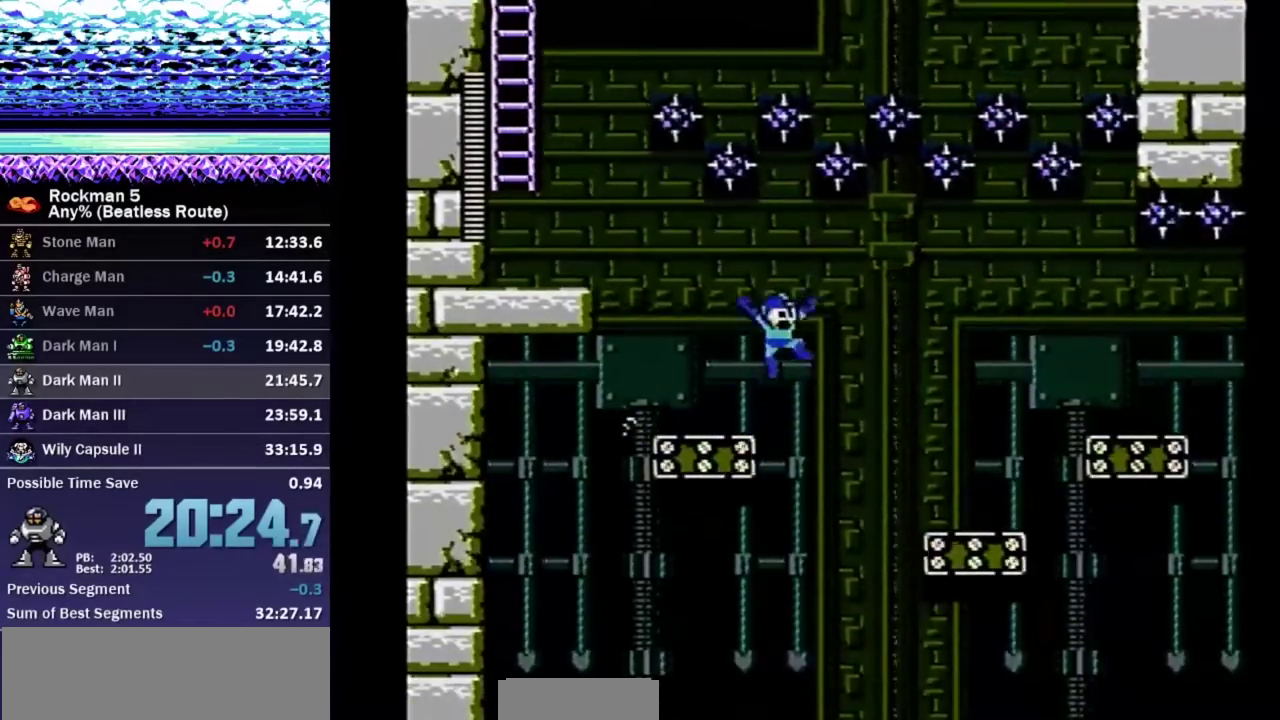
{"buttons": ["B", "DPAD_DOWN", "DPAD_RIGHT"], "events": [[67, "B", "down"], [117, "A", "up"], [117, "DPAD_DOWN", "down"]]}
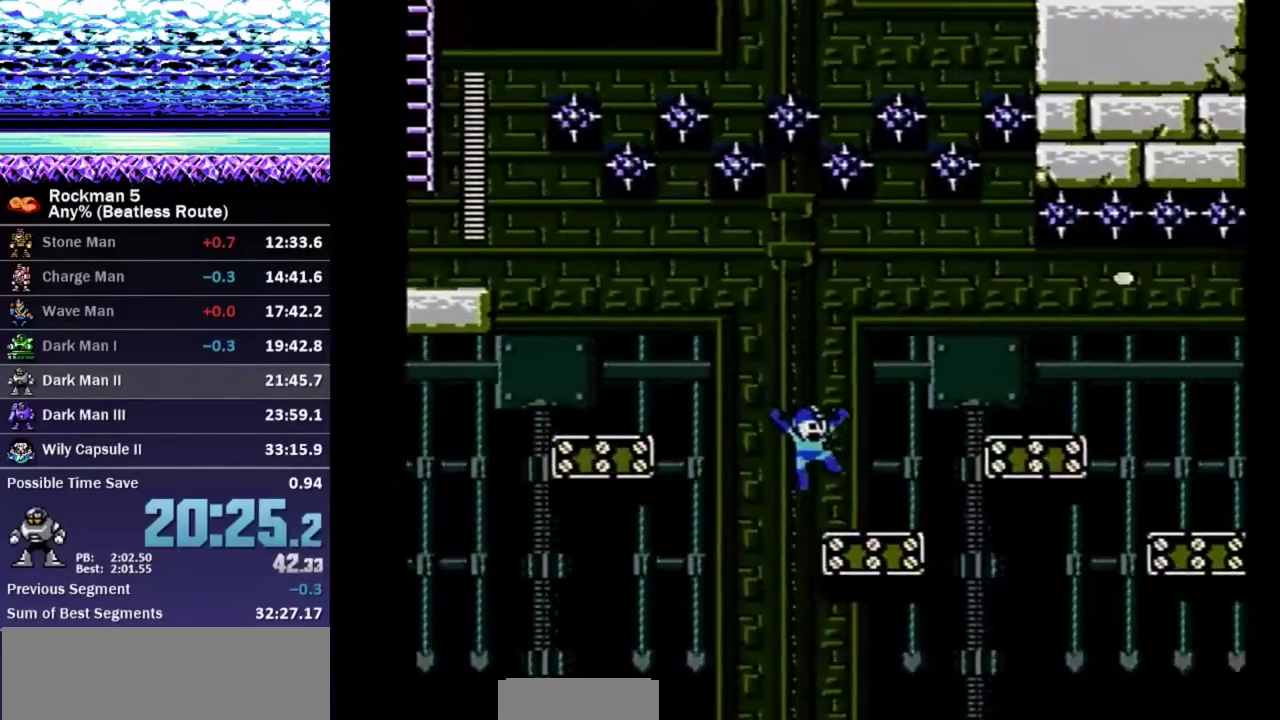
{"buttons": ["B", "DPAD_DOWN", "DPAD_RIGHT"], "events": [[117, "A", "down"], [167, "A", "up"], [183, "DPAD_DOWN", "up"], [267, "A", "down"], [450, "A", "up"], [450, "DPAD_DOWN", "down"]]}
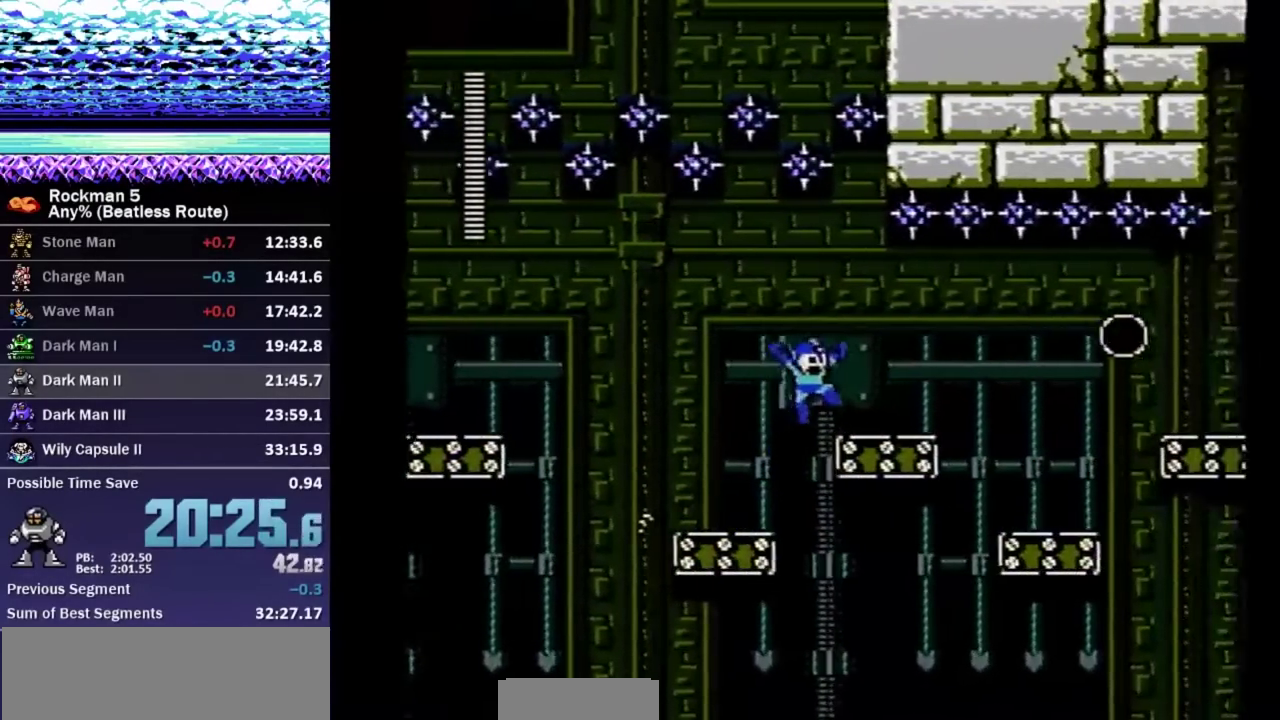
{"buttons": ["B", "DPAD_RIGHT"], "events": [[150, "A", "down"], [250, "A", "up"], [250, "DPAD_DOWN", "up"]]}
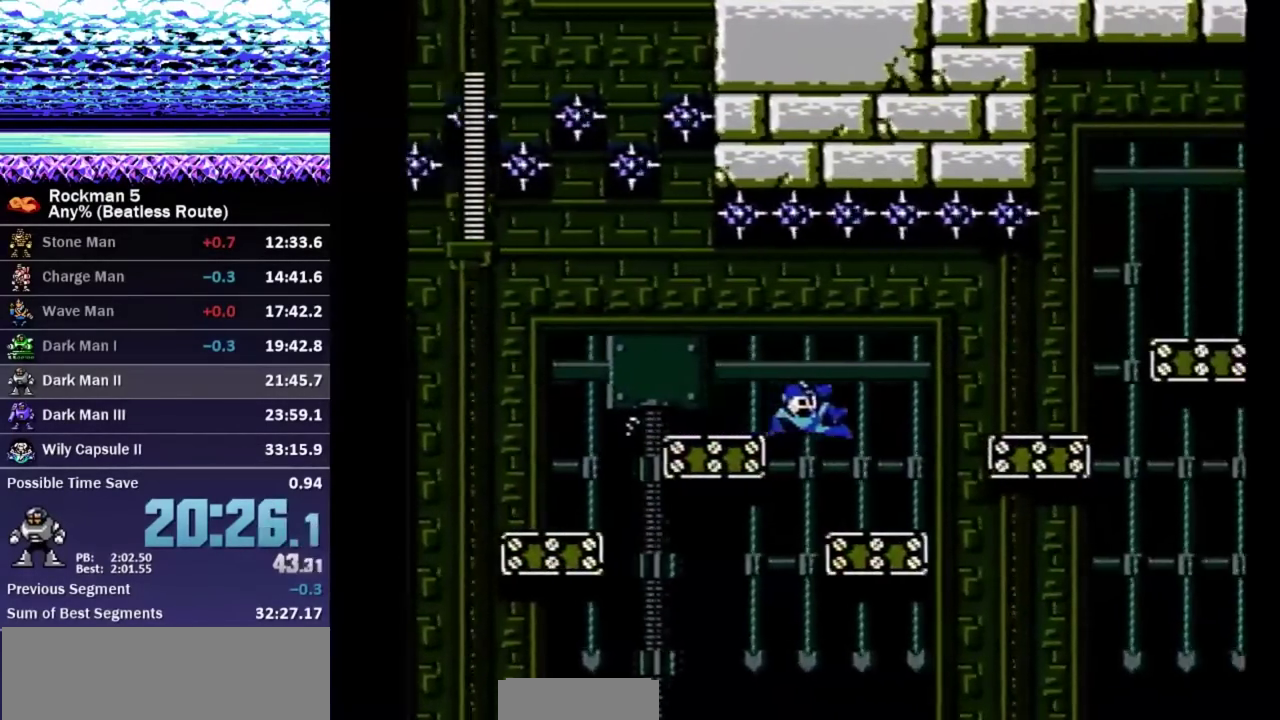
{"buttons": ["A", "B", "DPAD_RIGHT"], "events": [[350, "A", "down"]]}
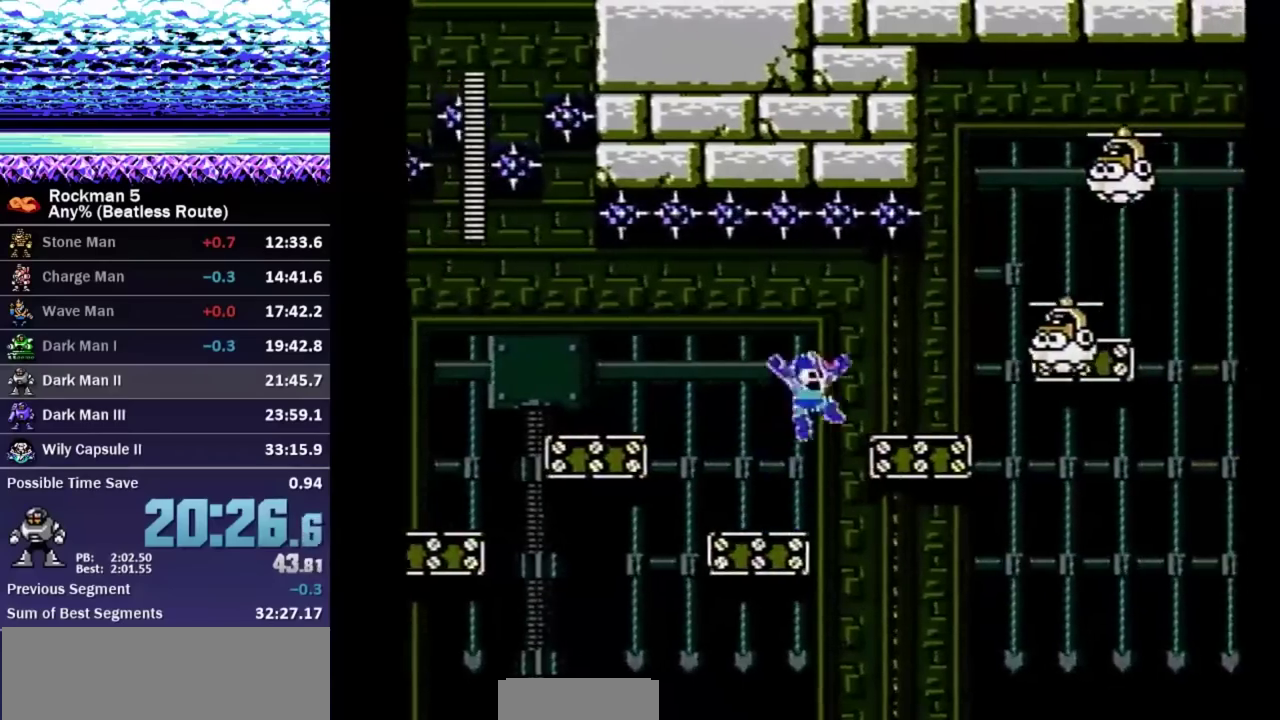
{"buttons": ["A", "B", "DPAD_RIGHT"], "events": [[67, "A", "up"], [67, "B", "up"], [117, "B", "down"], [233, "DPAD_DOWN", "down"], [333, "A", "down"], [383, "DPAD_DOWN", "up"], [400, "A", "up"], [450, "A", "down"]]}
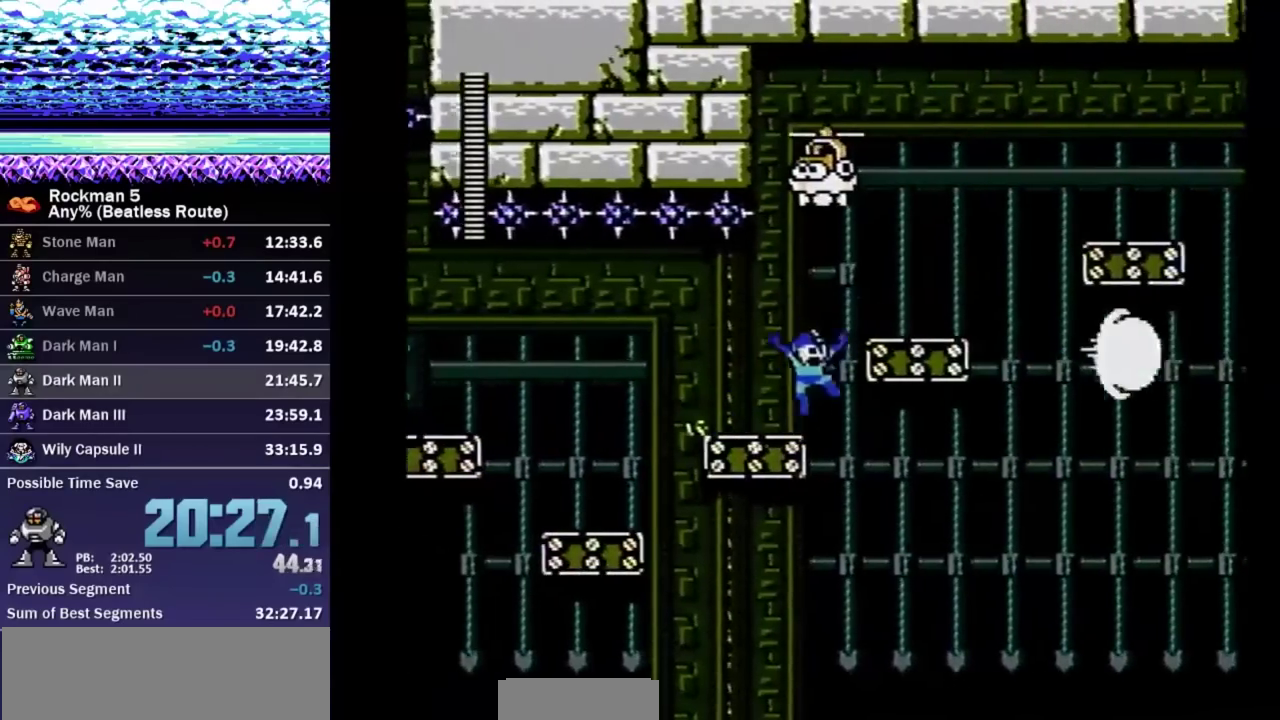
{"buttons": ["B", "DPAD_RIGHT"], "events": [[150, "A", "up"], [167, "DPAD_DOWN", "down"], [350, "A", "down"], [433, "A", "up"], [433, "DPAD_DOWN", "up"]]}
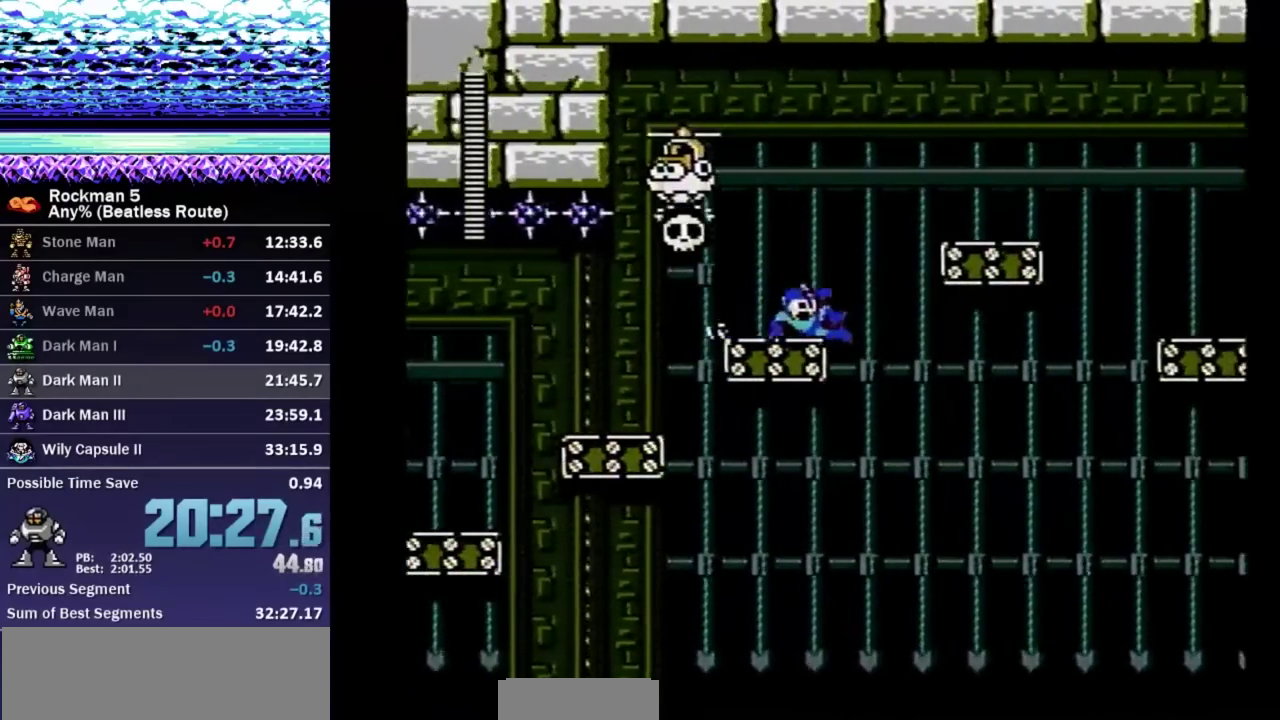
{"buttons": ["B", "DPAD_DOWN", "DPAD_RIGHT"], "events": [[100, "A", "down"], [350, "A", "up"], [483, "DPAD_DOWN", "down"]]}
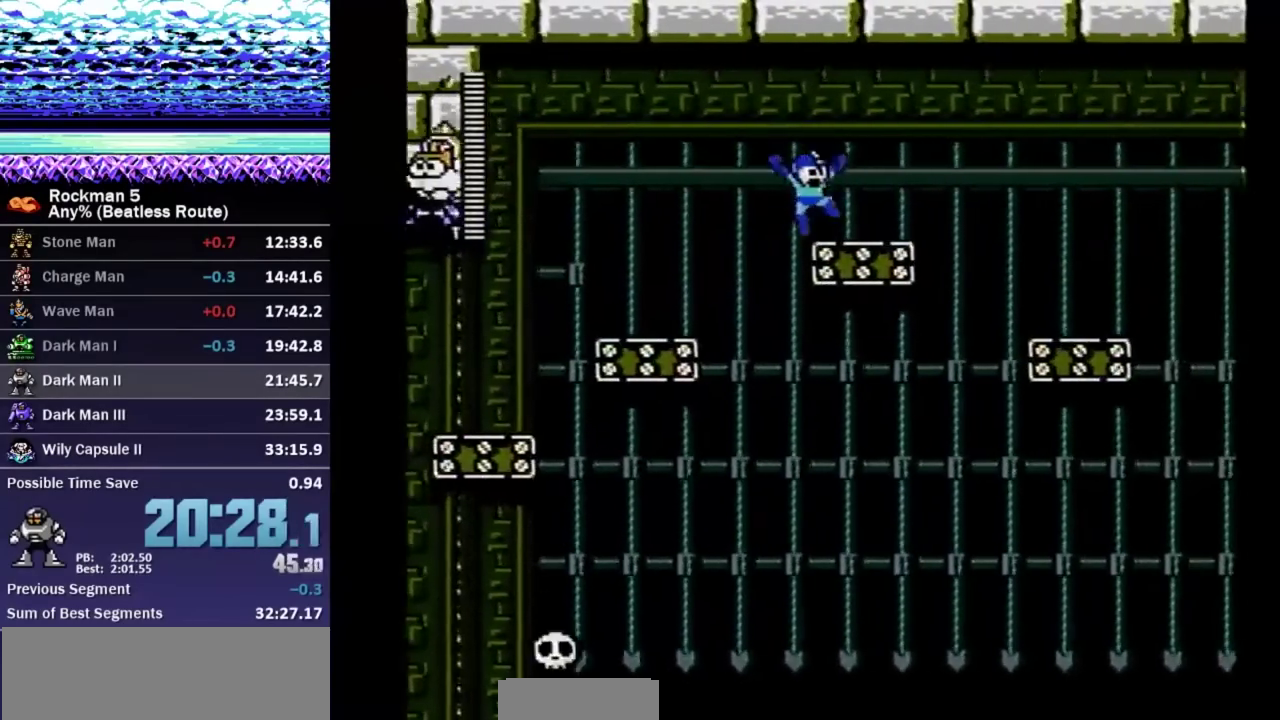
{"buttons": ["DPAD_DOWN", "DPAD_RIGHT"], "events": [[83, "A", "down"], [167, "A", "up"], [167, "DPAD_DOWN", "up"], [283, "A", "down"], [367, "DPAD_DOWN", "down"], [400, "A", "up"], [400, "B", "up"]]}
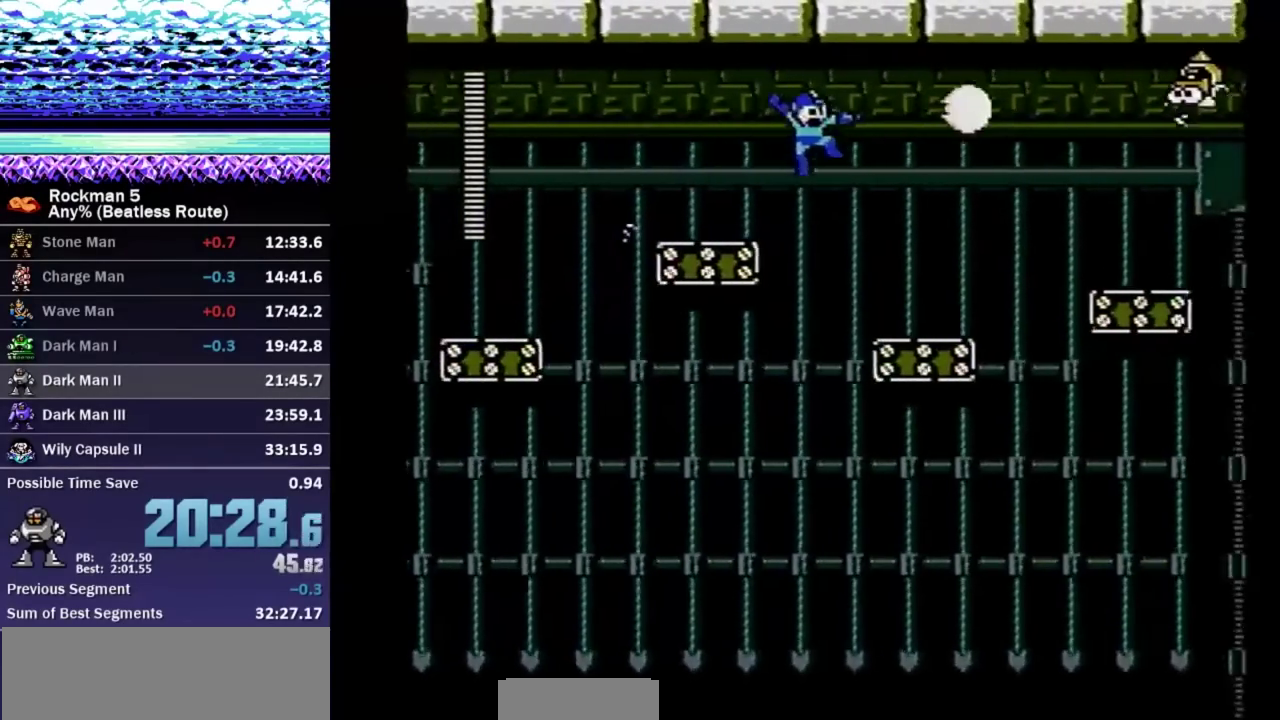
{"buttons": ["DPAD_RIGHT"], "events": [[317, "A", "down"], [400, "A", "up"], [433, "DPAD_DOWN", "up"]]}
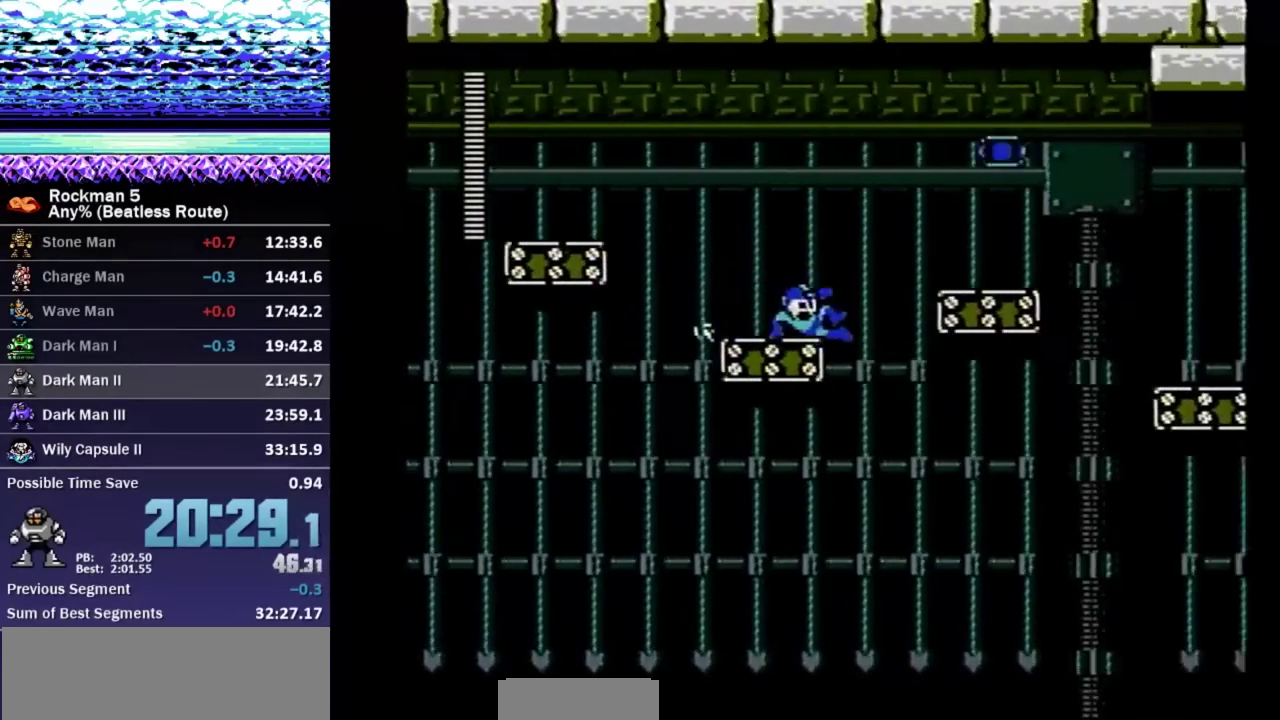
{"buttons": ["DPAD_DOWN", "DPAD_RIGHT"], "events": [[33, "A", "down"], [217, "B", "down"], [217, "DPAD_DOWN", "down"], [250, "A", "up"], [283, "B", "up"]]}
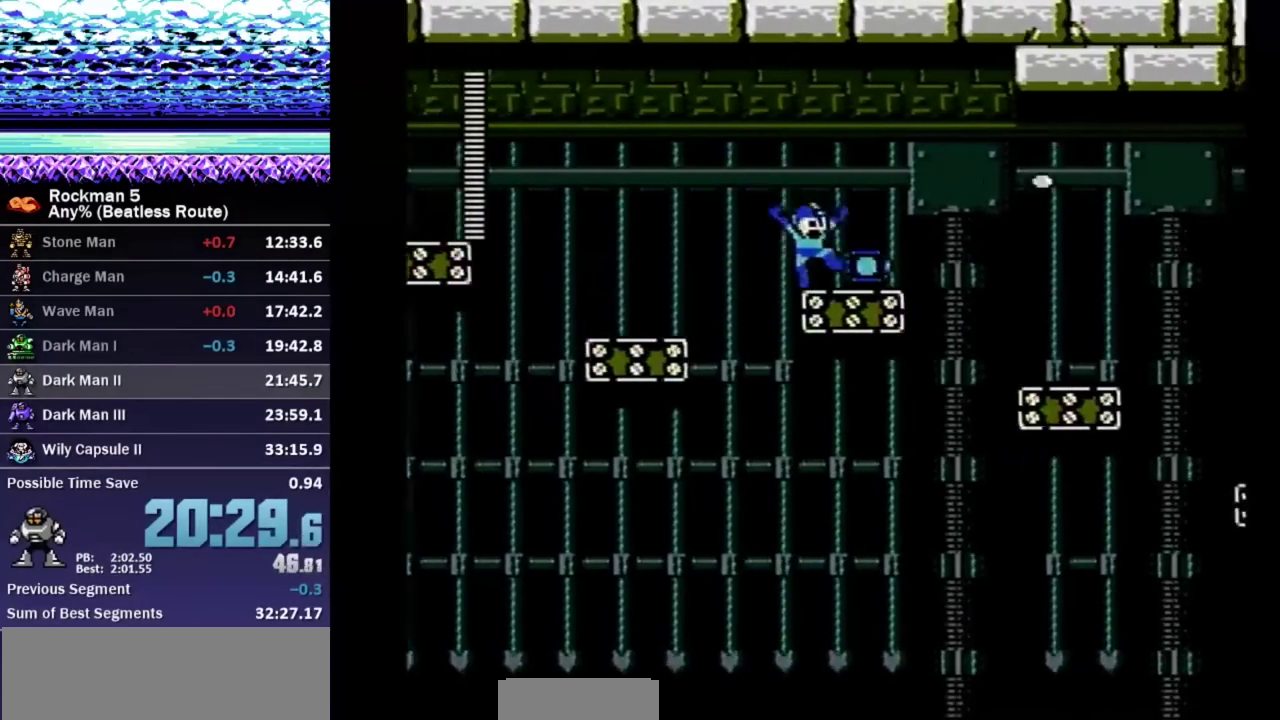
{"buttons": ["B", "DPAD_DOWN", "DPAD_RIGHT"], "events": [[117, "A", "down"], [183, "A", "up"], [417, "B", "down"]]}
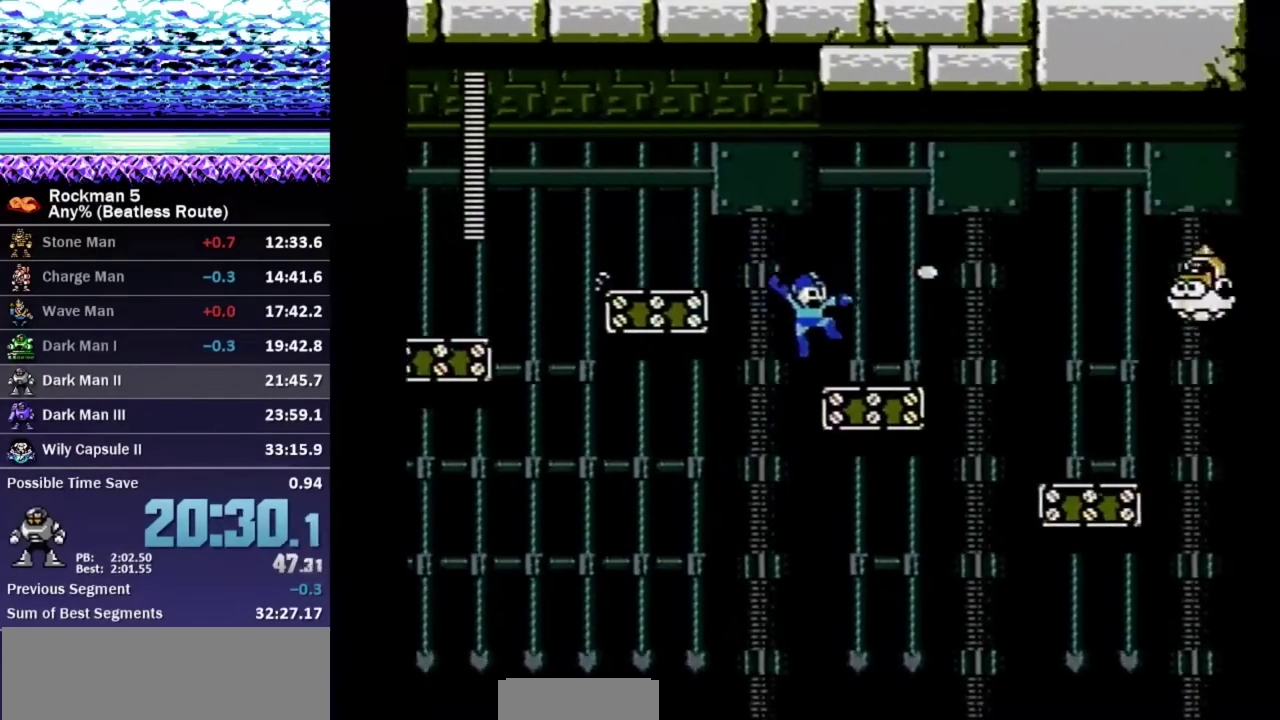
{"buttons": ["B", "DPAD_DOWN", "DPAD_RIGHT"], "events": [[133, "A", "down"], [233, "A", "up"]]}
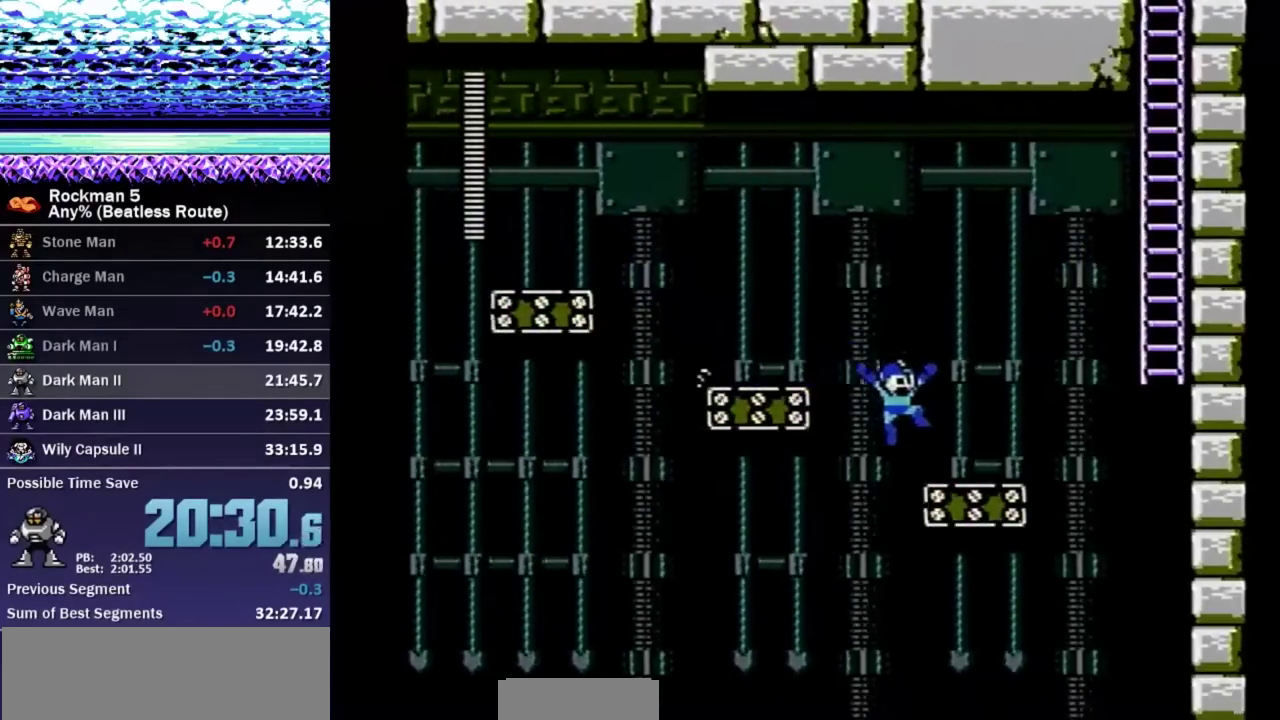
{"buttons": ["A", "B", "DPAD_RIGHT"], "events": [[133, "A", "down"], [217, "A", "up"], [233, "DPAD_DOWN", "up"], [450, "A", "down"]]}
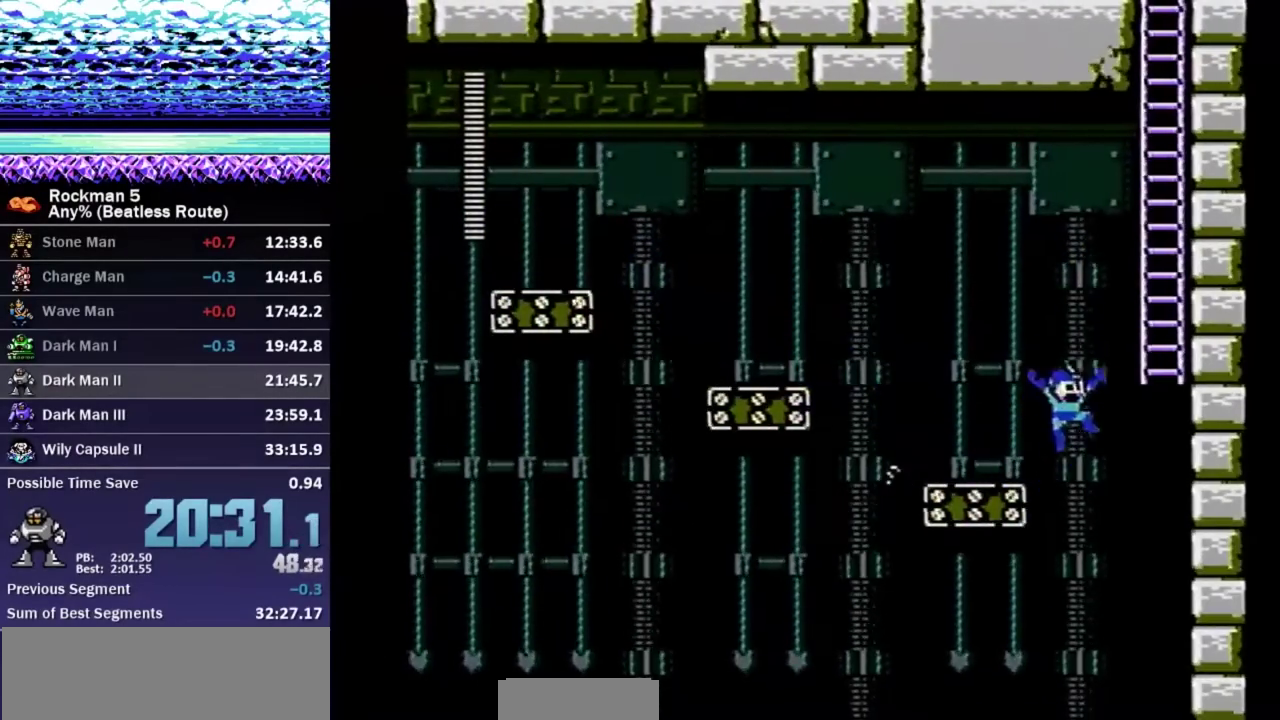
{"buttons": ["B", "DPAD_UP", "DPAD_RIGHT"], "events": [[17, "DPAD_UP", "down"], [283, "A", "up"]]}
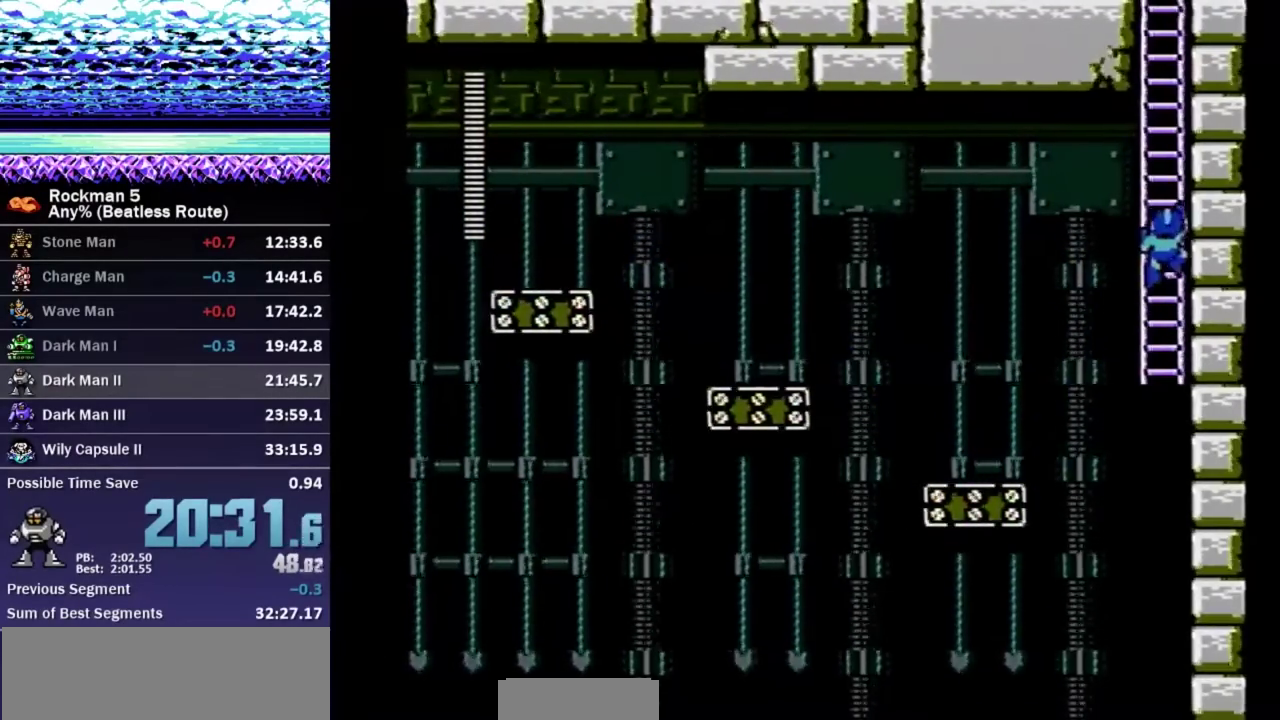
{"buttons": ["B", "DPAD_UP", "DPAD_LEFT"], "events": [[17, "DPAD_RIGHT", "up"], [50, "DPAD_LEFT", "down"]]}
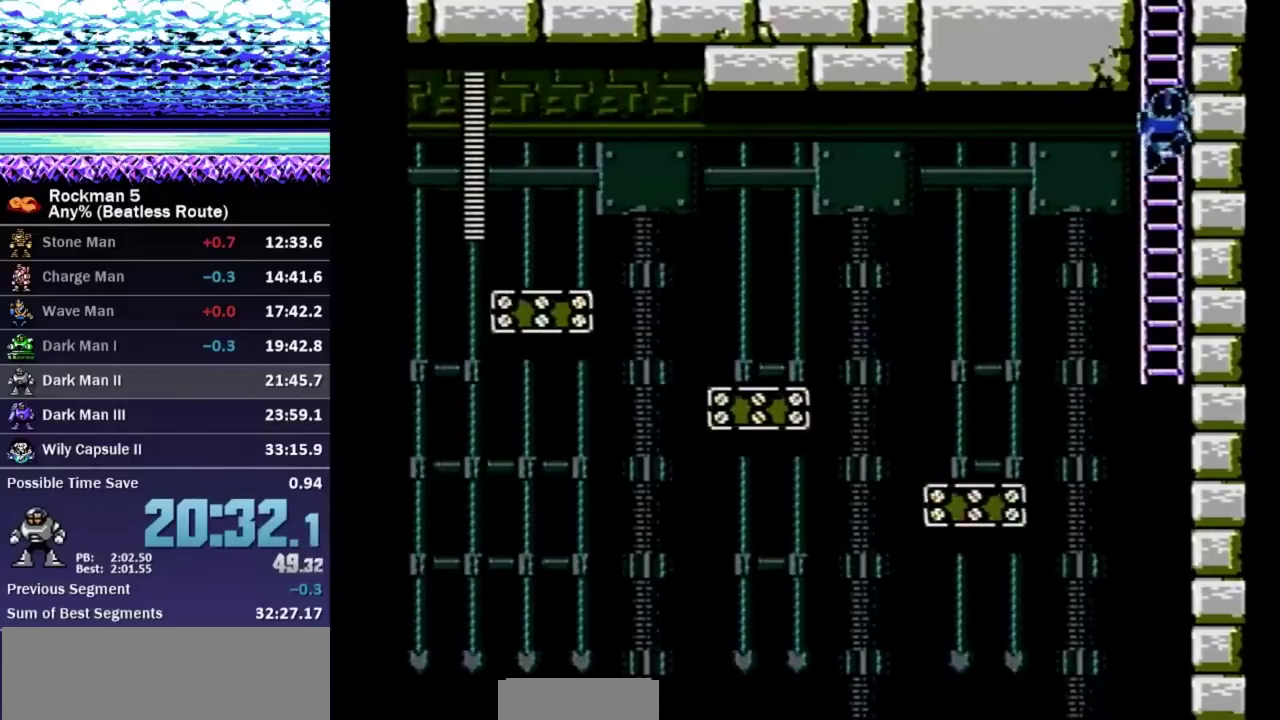
{"buttons": ["B", "DPAD_UP", "DPAD_LEFT"], "events": []}
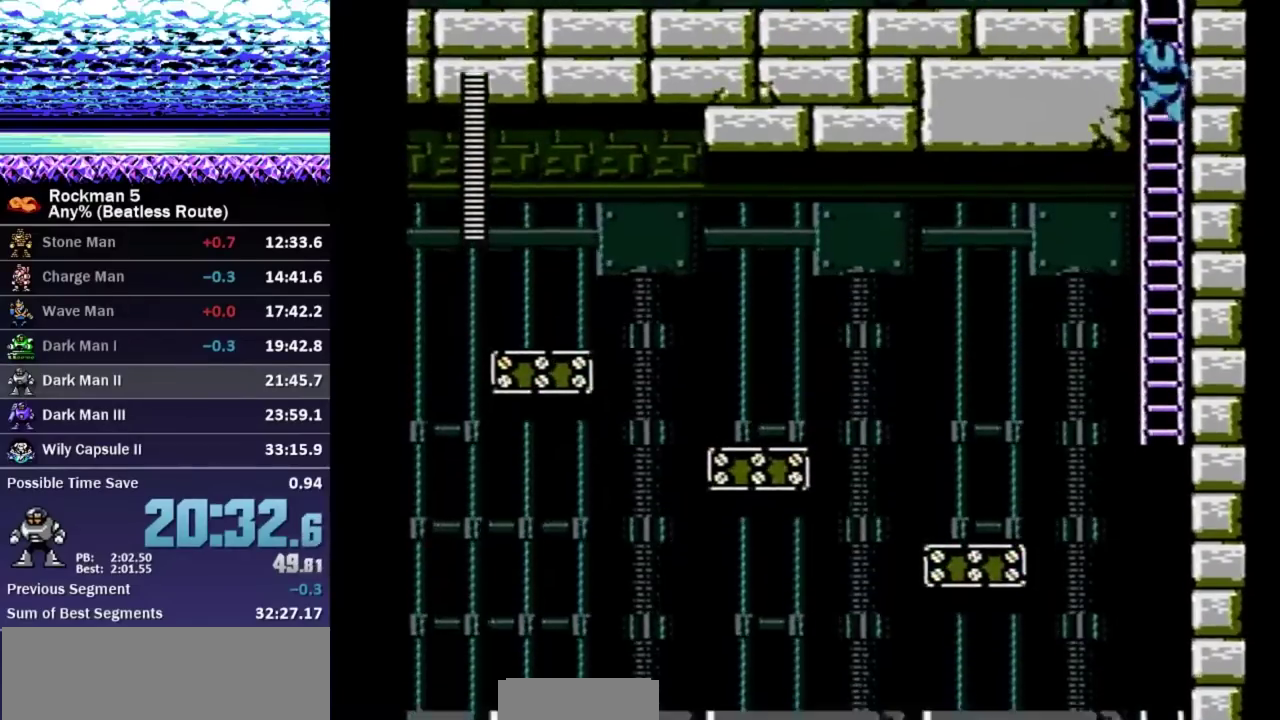
{"buttons": ["B", "DPAD_UP", "DPAD_LEFT"], "events": [[250, "DPAD_LEFT", "up"], [267, "DPAD_UP", "up"], [283, "A", "down"], [350, "A", "up"], [400, "DPAD_UP", "down"], [417, "A", "down"], [417, "DPAD_LEFT", "down"], [467, "A", "up"]]}
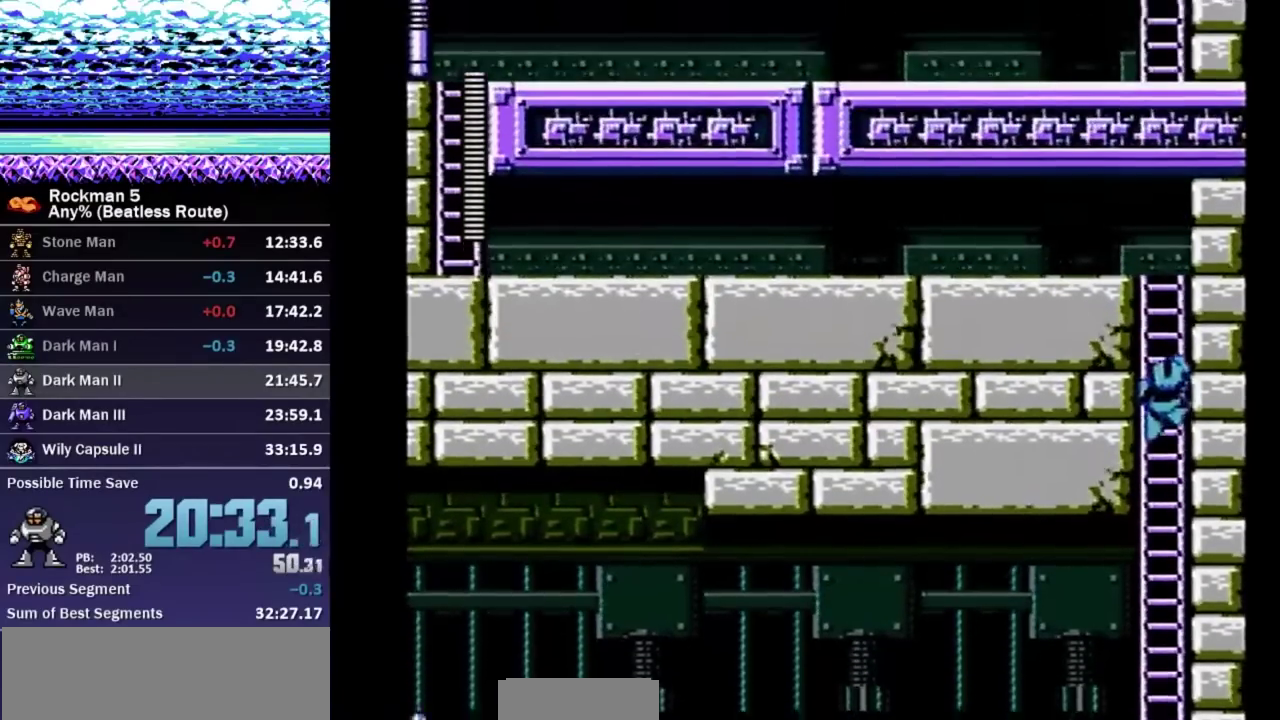
{"buttons": ["B", "DPAD_UP", "DPAD_LEFT"], "events": []}
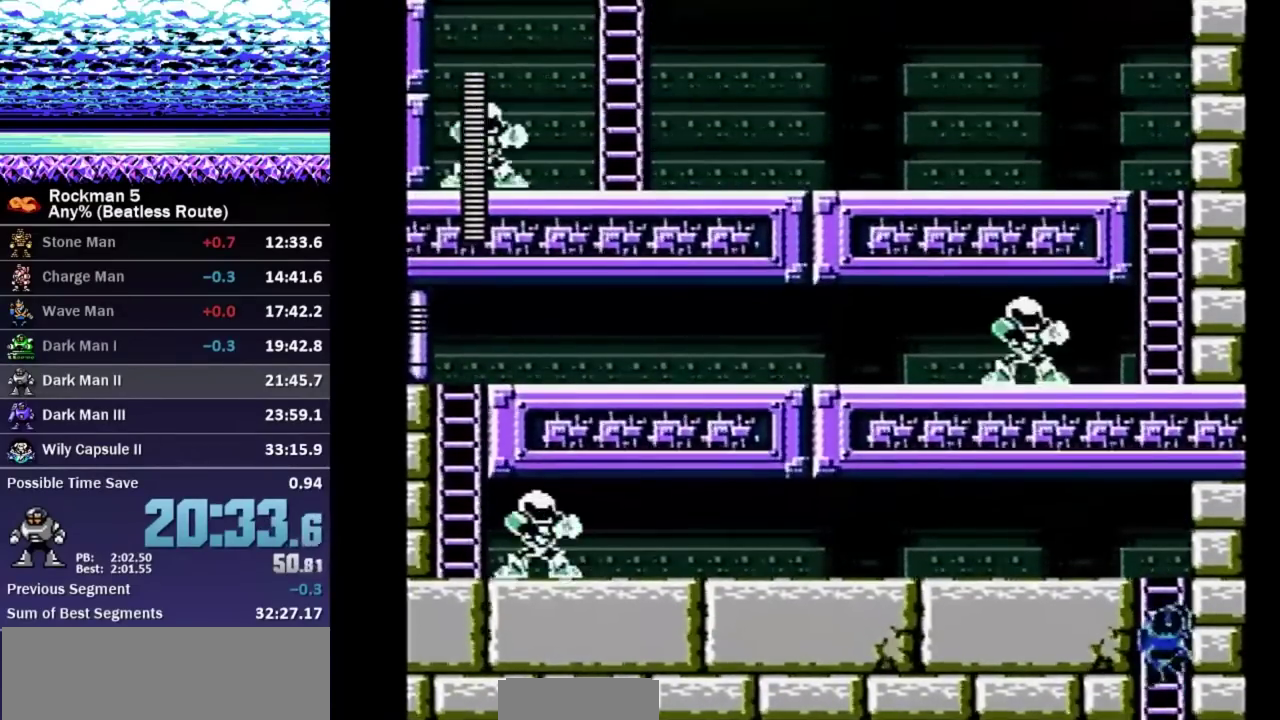
{"buttons": ["B", "DPAD_LEFT"], "events": [[483, "DPAD_UP", "up"]]}
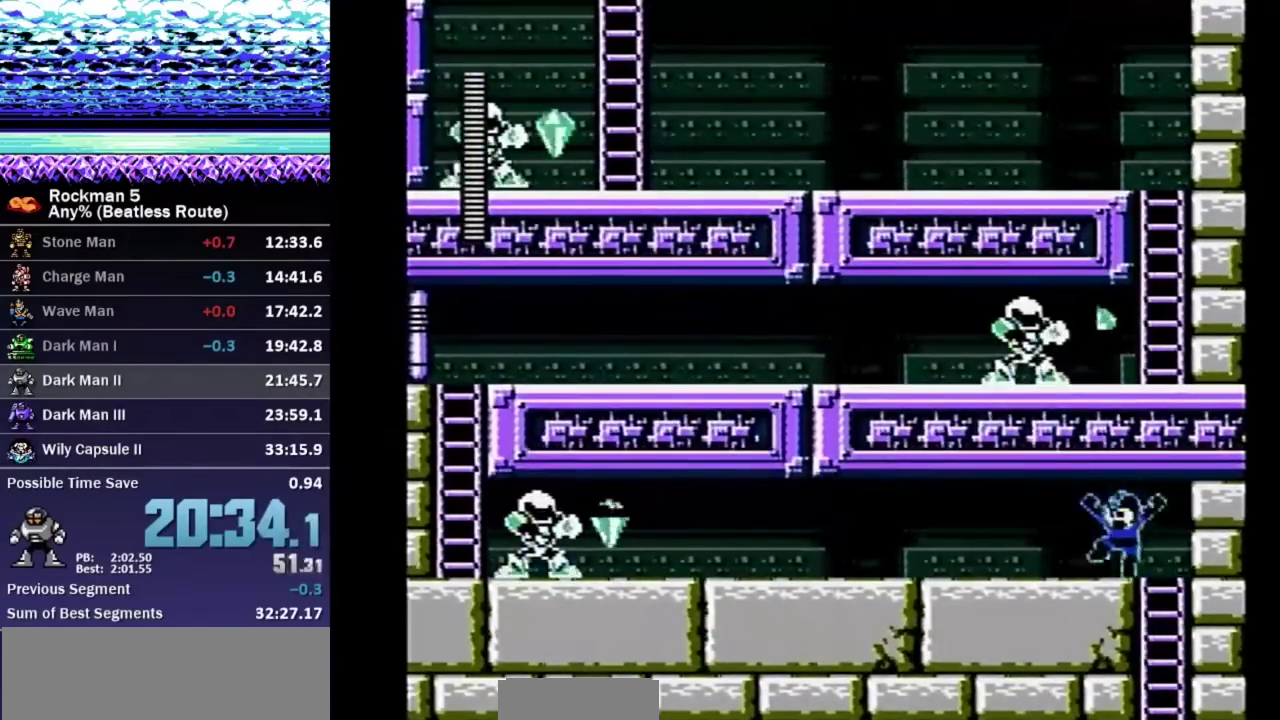
{"buttons": ["B", "DPAD_DOWN", "DPAD_LEFT"], "events": [[33, "DPAD_DOWN", "down"], [133, "A", "down"], [183, "A", "up"]]}